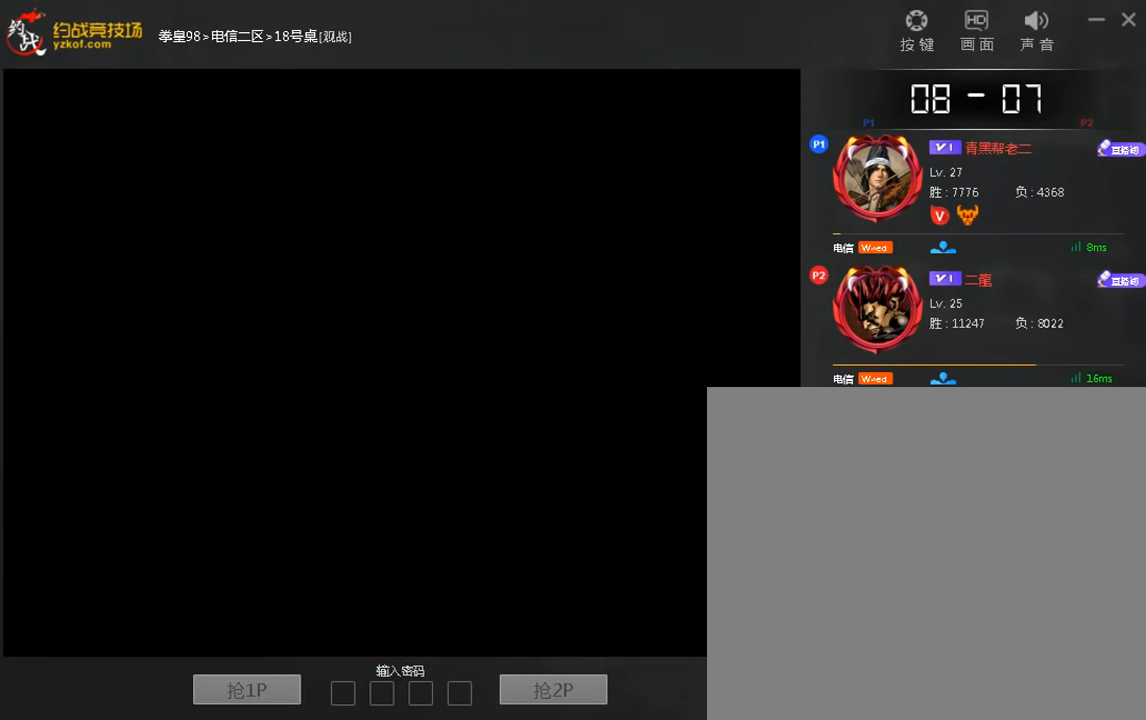
Gameplay with a controller (arcade stick); each line is a JSON object with the inputs held at the frame after it (dt_ms = milliseconds from this image to that frame). "events" lists button and stick changes between this image and that frame as [ms after this image, input, new state], when the widget could be followed in between. Not read: A L3 R3.
{"dt_ms": 480, "buttons": ["C", "D"], "left_stick": "right", "events": [[280, "left_stick", "right"], [360, "left_stick", "down"], [440, "left_stick", "right"], [480, "C", "down"], [480, "D", "down"]]}
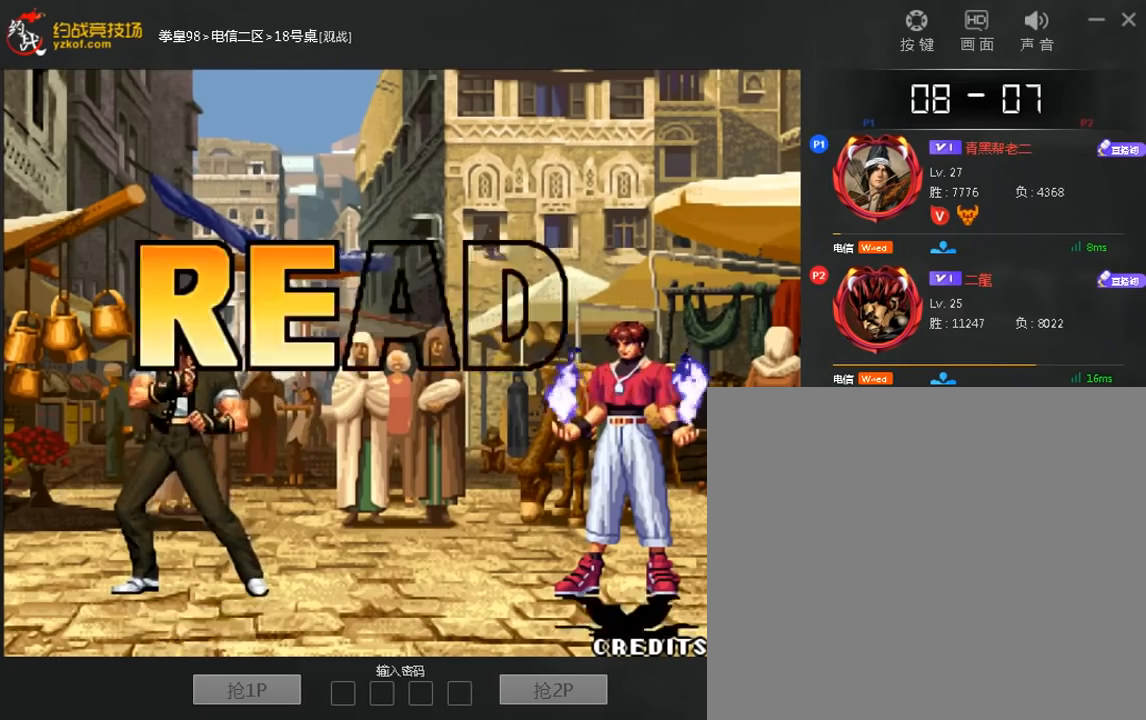
{"dt_ms": 520, "buttons": [], "left_stick": "center", "events": [[80, "C", "up"], [80, "D", "up"], [80, "left_stick", "center"], [200, "C", "down"], [240, "D", "down"], [240, "left_stick", "down"], [320, "C", "up"], [320, "D", "up"], [320, "left_stick", "center"]]}
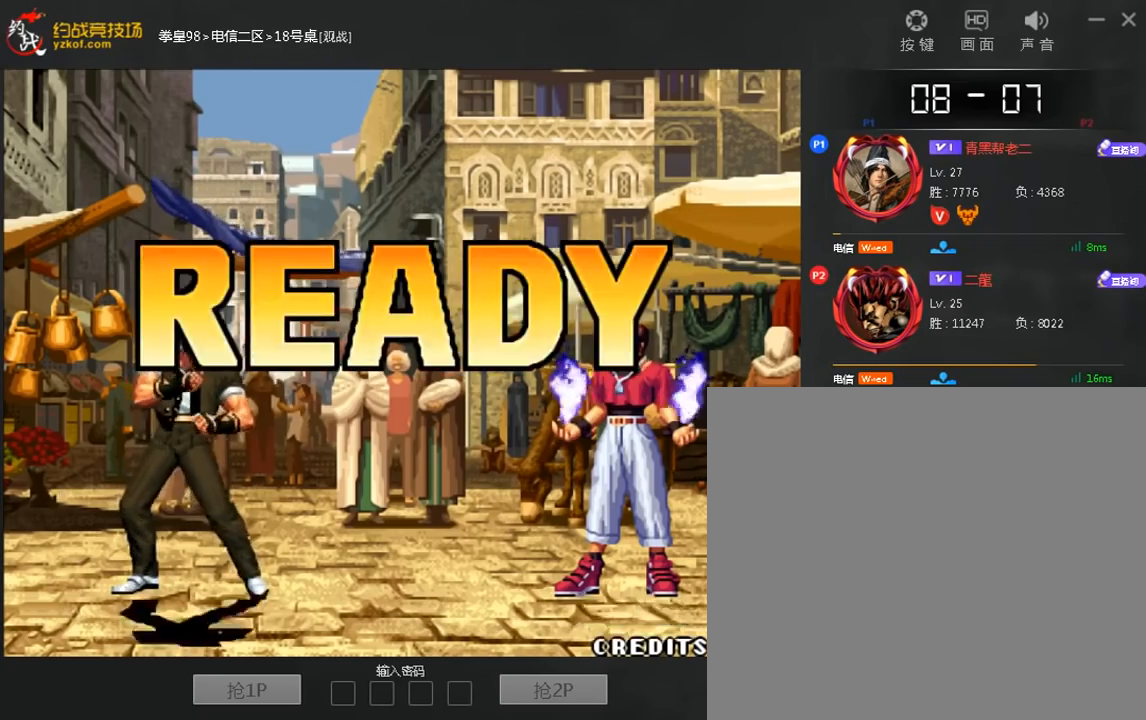
{"dt_ms": 480, "buttons": [], "left_stick": "center", "events": [[80, "C", "down"], [160, "C", "up"]]}
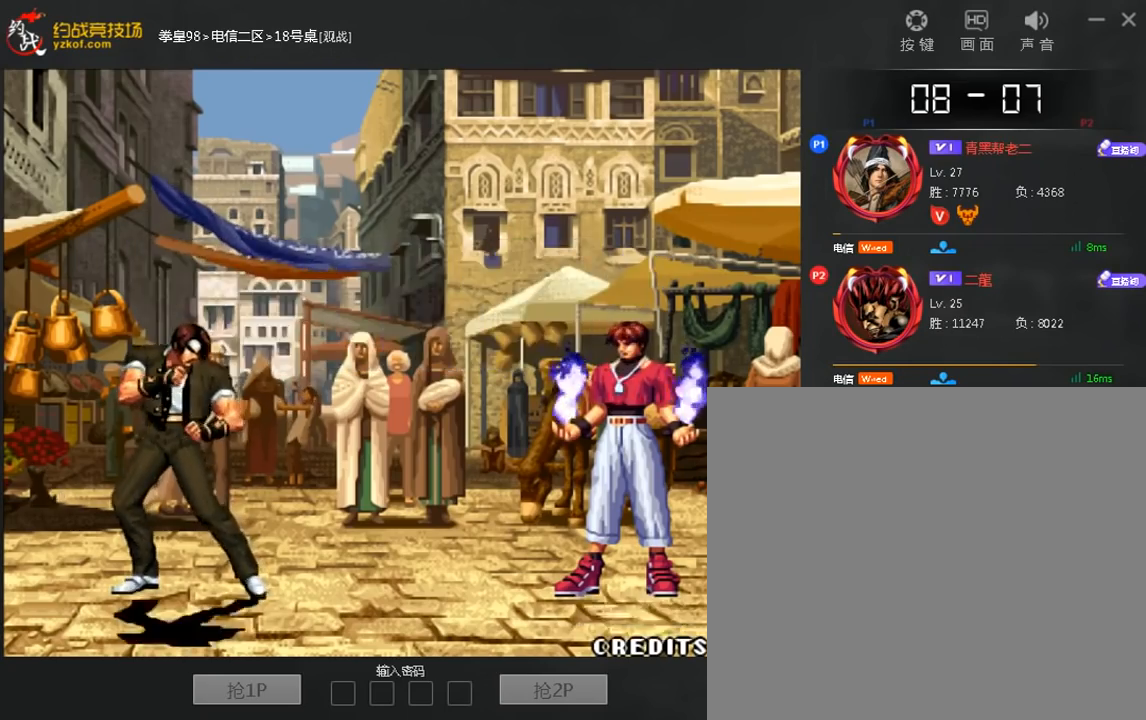
{"dt_ms": 520, "buttons": ["C"], "left_stick": "center", "events": [[200, "C", "down"], [280, "C", "up"], [480, "C", "down"]]}
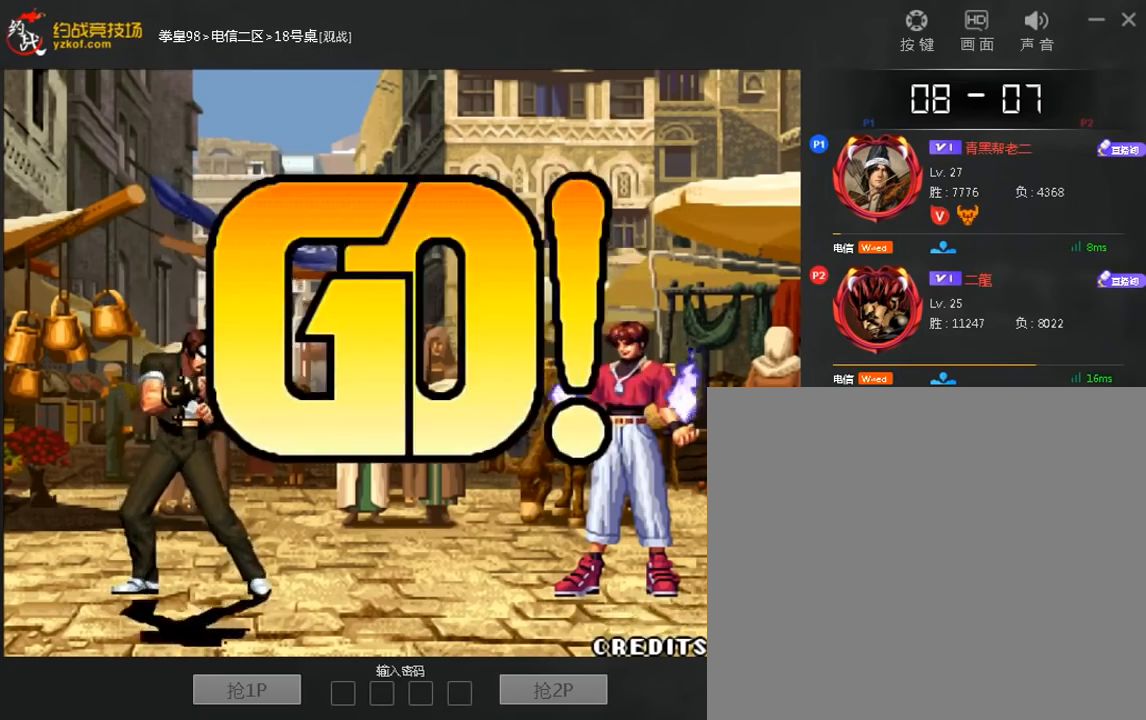
{"dt_ms": 1000, "buttons": [], "left_stick": "center"}
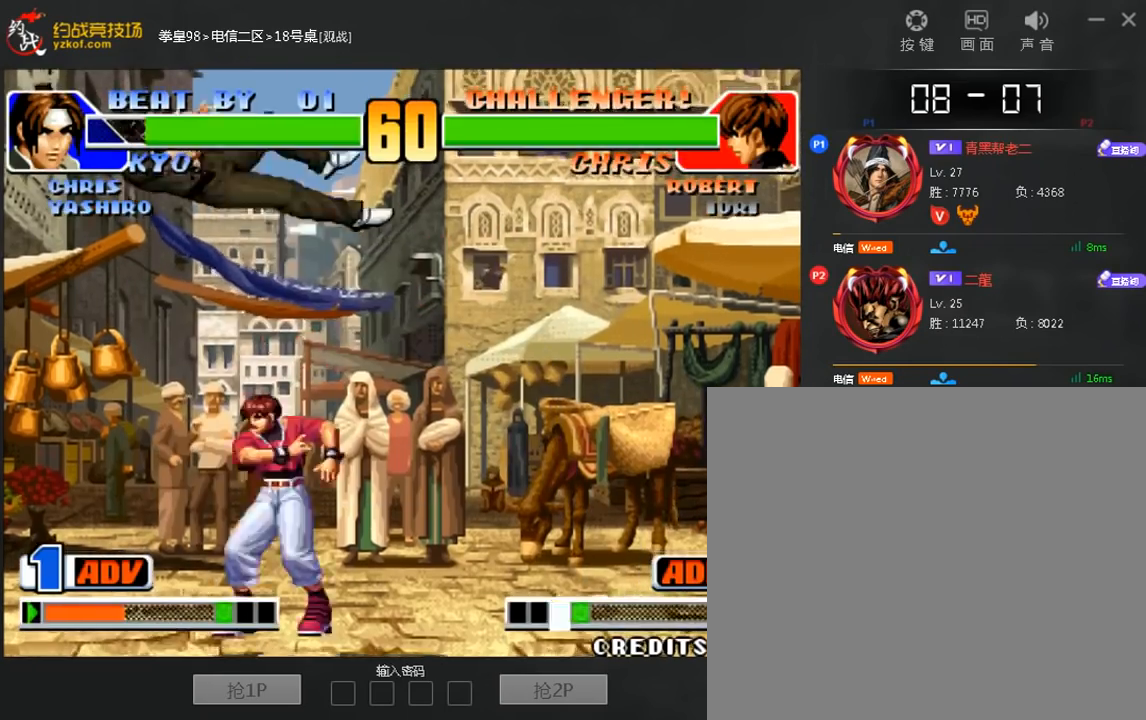
{"dt_ms": 480, "buttons": ["B"], "left_stick": "down-right", "events": [[360, "left_stick", "left"], [480, "B", "down"], [480, "left_stick", "down-right"]]}
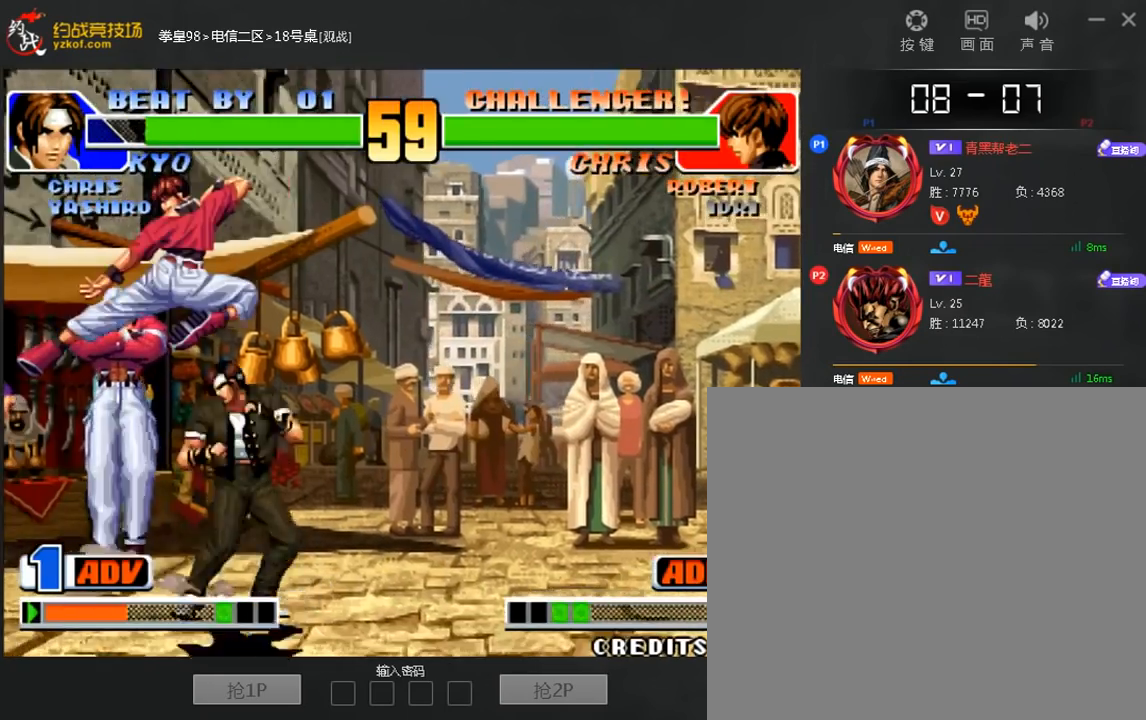
{"dt_ms": 520, "buttons": ["C", "D"], "left_stick": "down-right", "events": [[320, "B", "up"], [520, "C", "down"], [520, "D", "down"]]}